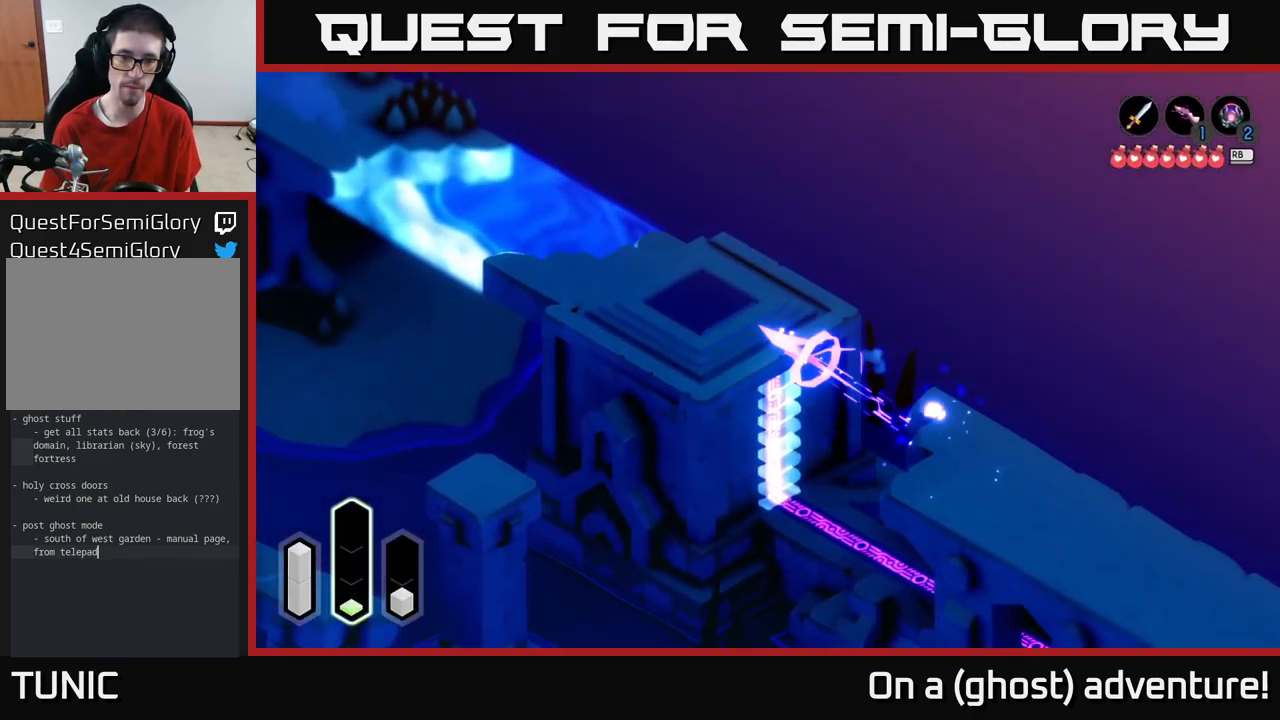
Gameplay with a controller (Xbox layout); each line is a JSON object with the inputs held at the frame after it. "events" lists button and stick changes between this image and that frame as [ms after this image, input, new state], when the widget could be followed in between.
{"buttons": [], "left_stick": "up-left", "right_stick": "center", "events": [[67, "A", "up"]]}
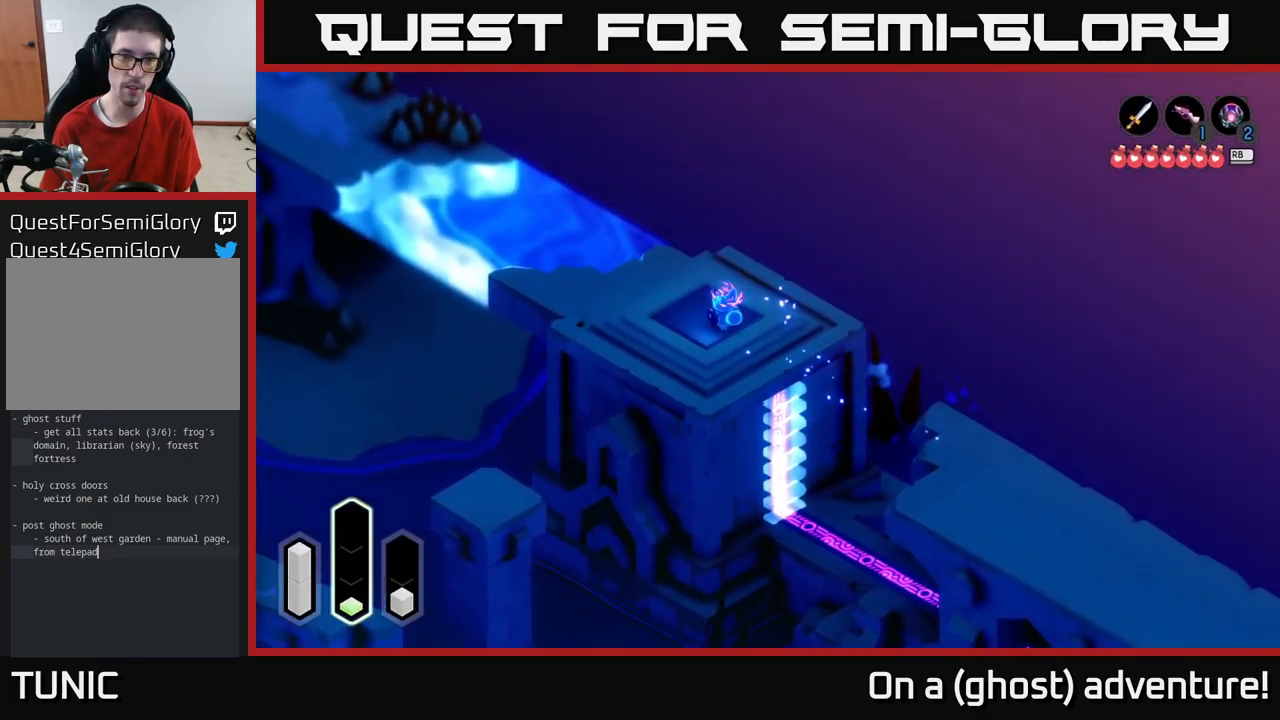
{"buttons": [], "left_stick": "up-left", "right_stick": "center", "events": [[233, "left_stick", "up"], [333, "left_stick", "left"], [467, "left_stick", "up-left"]]}
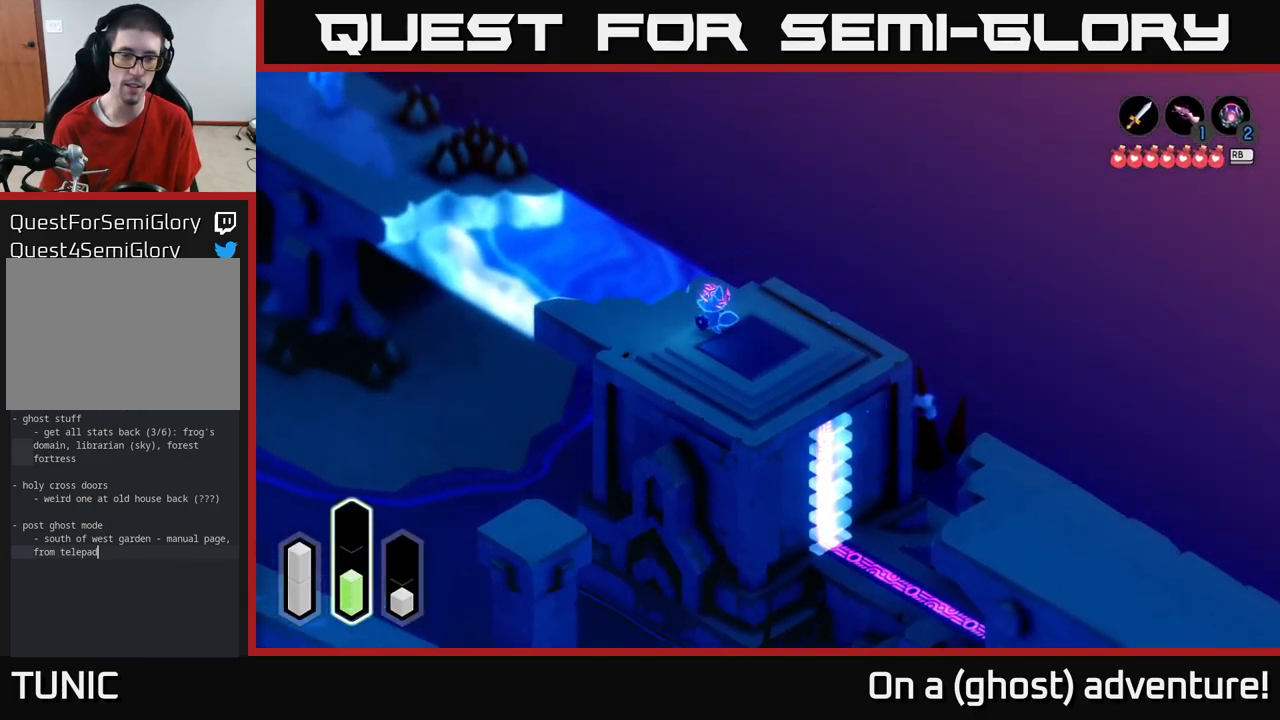
{"buttons": ["A"], "left_stick": "up-left", "right_stick": "center", "events": [[100, "A", "down"], [300, "A", "up"], [383, "A", "down"]]}
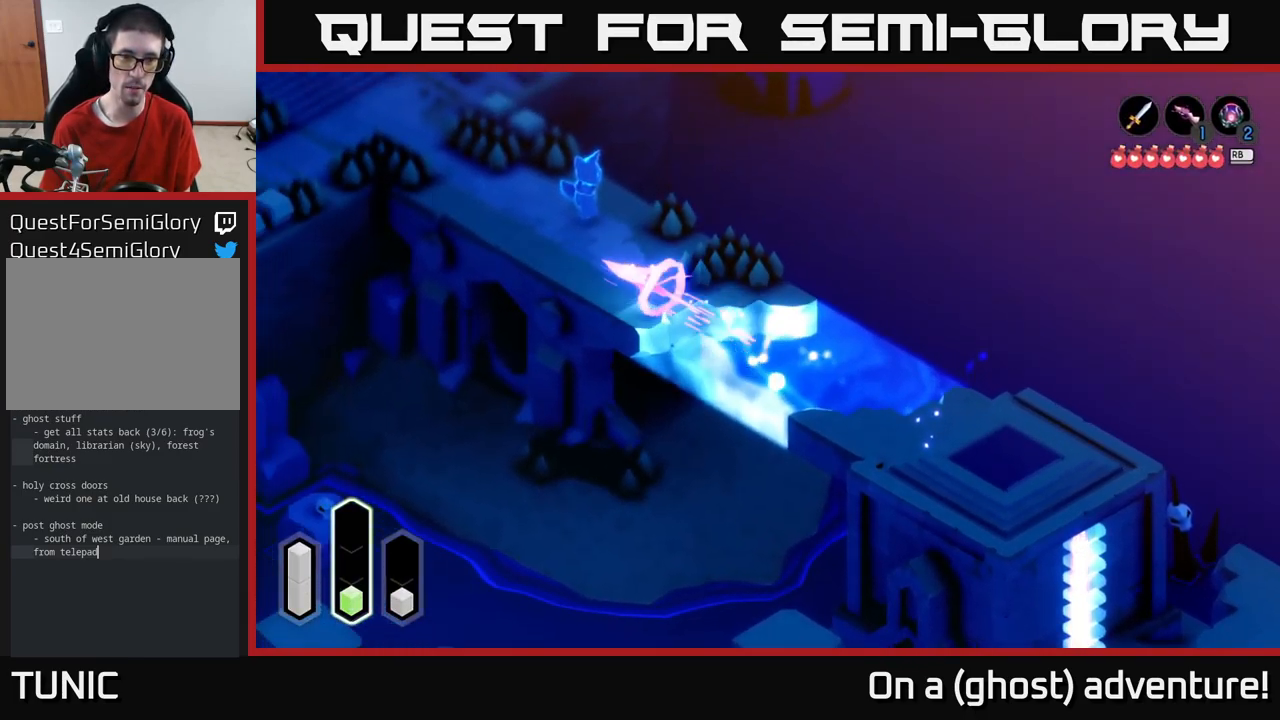
{"buttons": ["A"], "left_stick": "up-left", "right_stick": "center", "events": []}
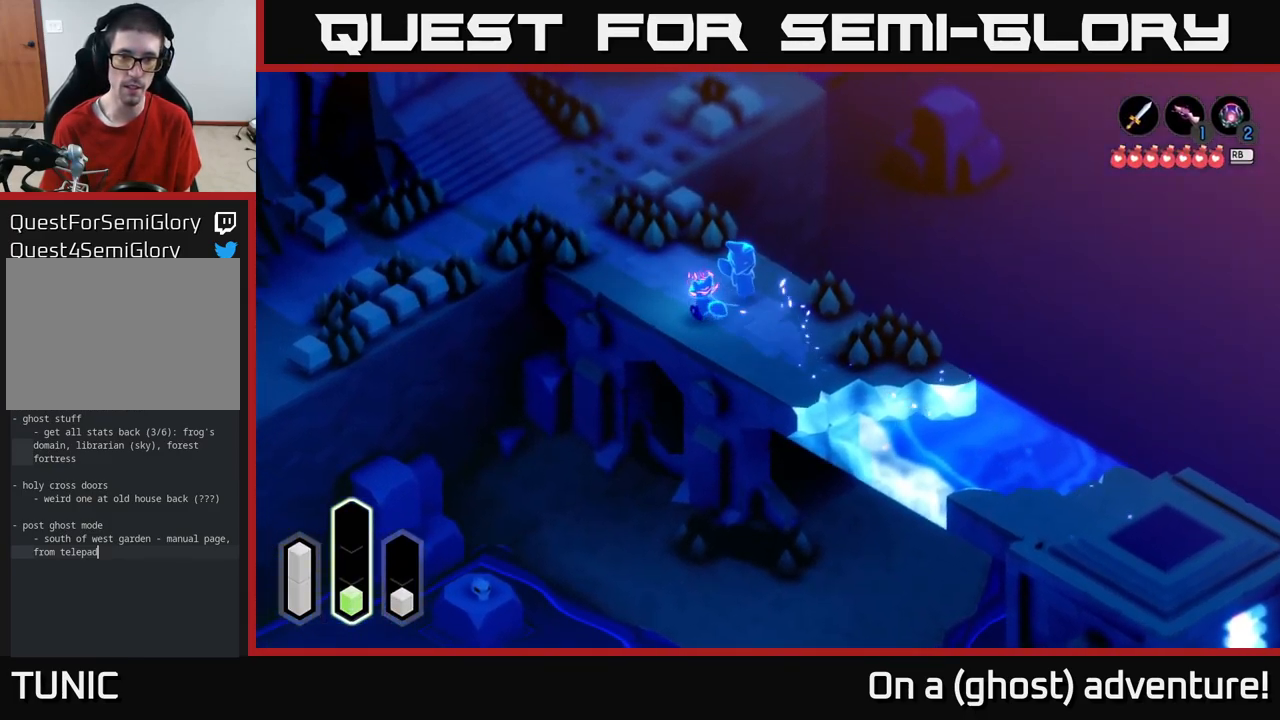
{"buttons": [], "left_stick": "center", "right_stick": "center", "events": [[234, "A", "up"], [267, "left_stick", "right"], [467, "left_stick", "center"]]}
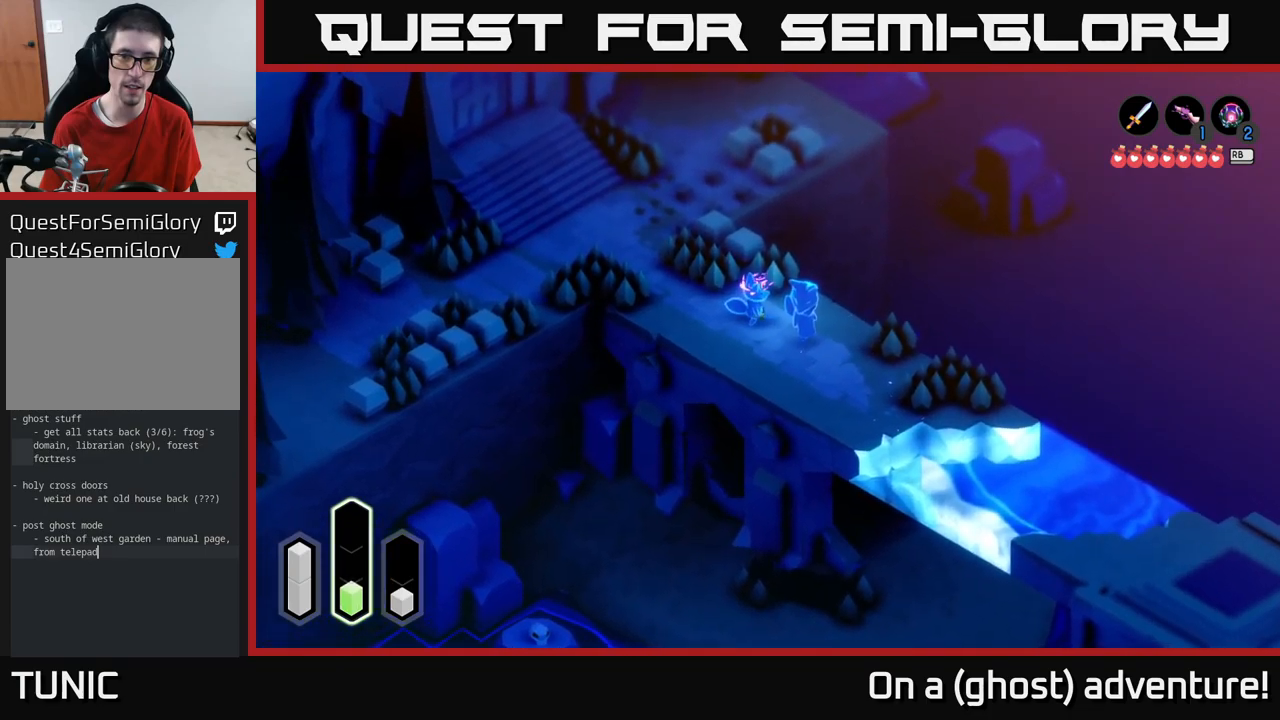
{"buttons": ["A"], "left_stick": "center", "right_stick": "center", "events": [[417, "A", "down"], [417, "left_stick", "down-right"], [500, "left_stick", "center"]]}
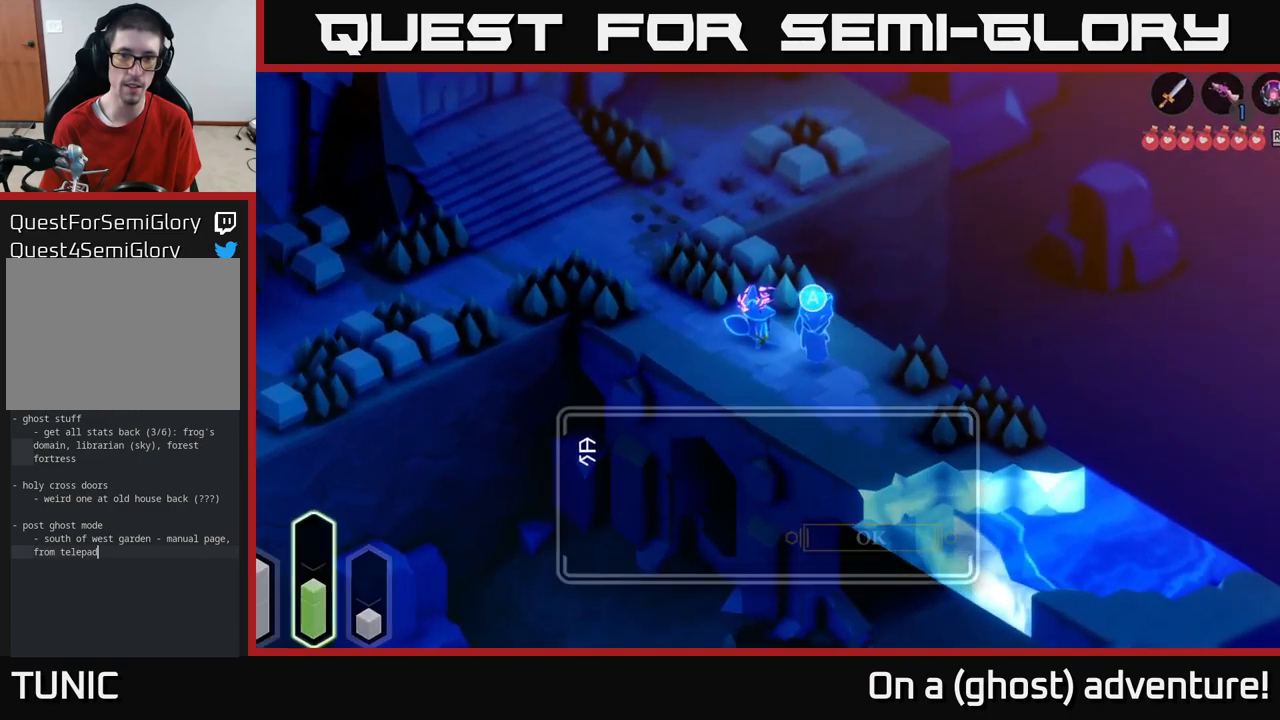
{"buttons": ["A"], "left_stick": "center", "right_stick": "center", "events": [[67, "A", "up"], [367, "A", "down"]]}
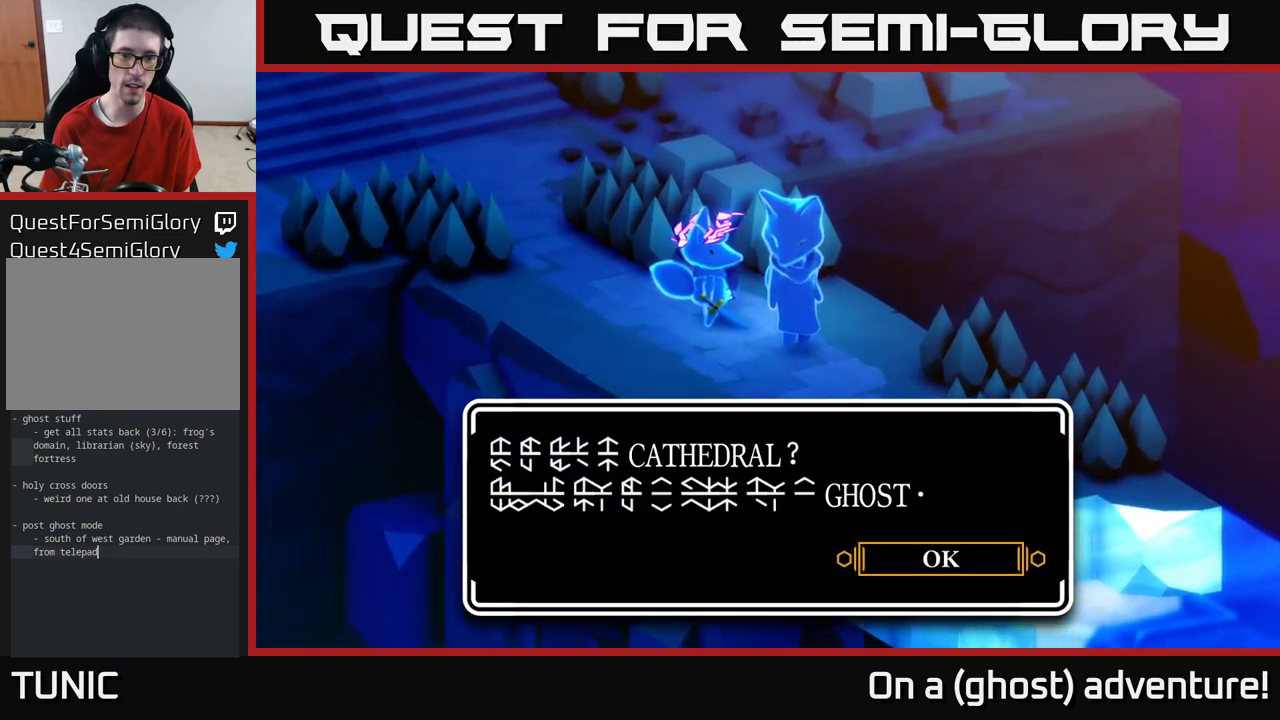
{"buttons": [], "left_stick": "center", "right_stick": "center", "events": [[67, "A", "up"]]}
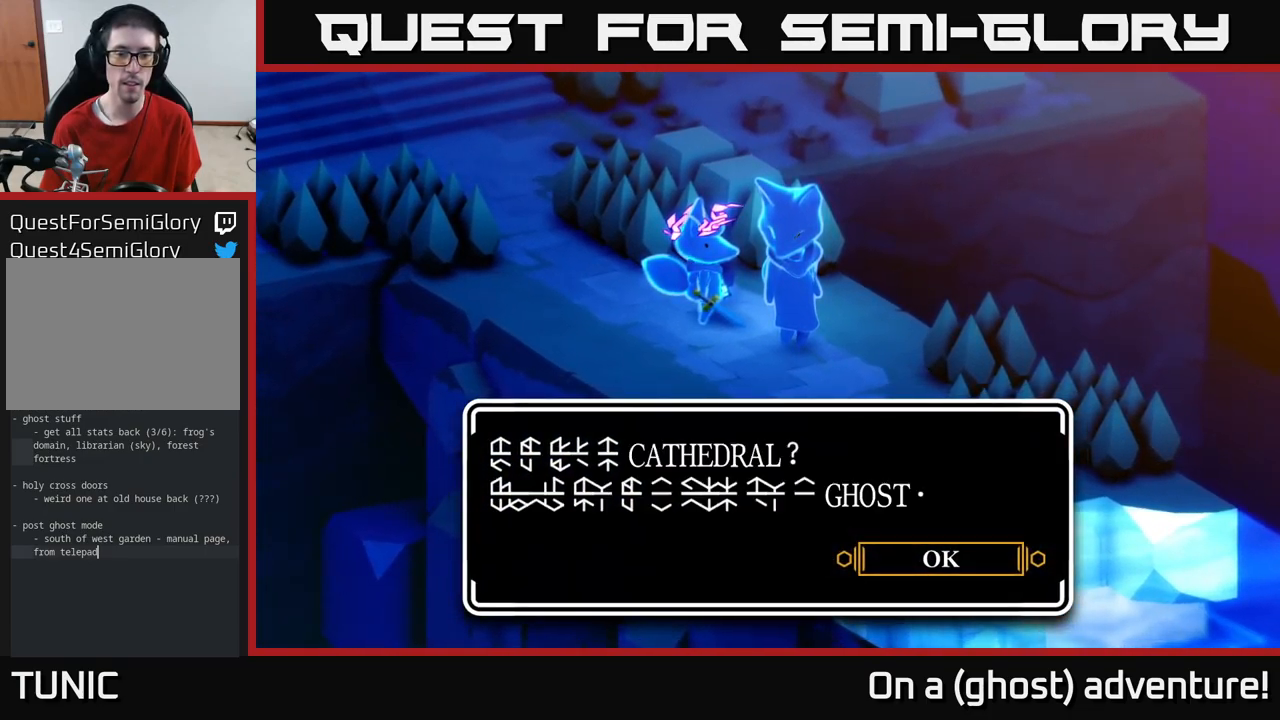
{"buttons": [], "left_stick": "center", "right_stick": "center", "events": []}
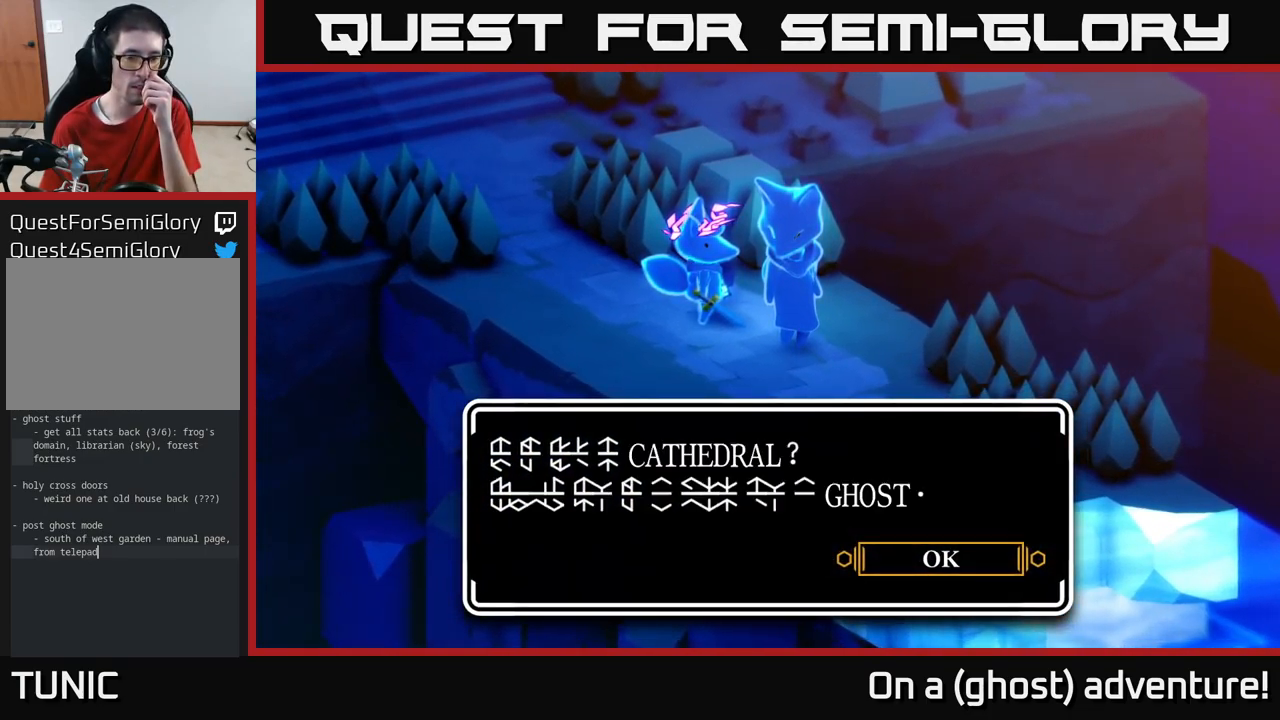
{"buttons": [], "left_stick": "center", "right_stick": "center", "events": []}
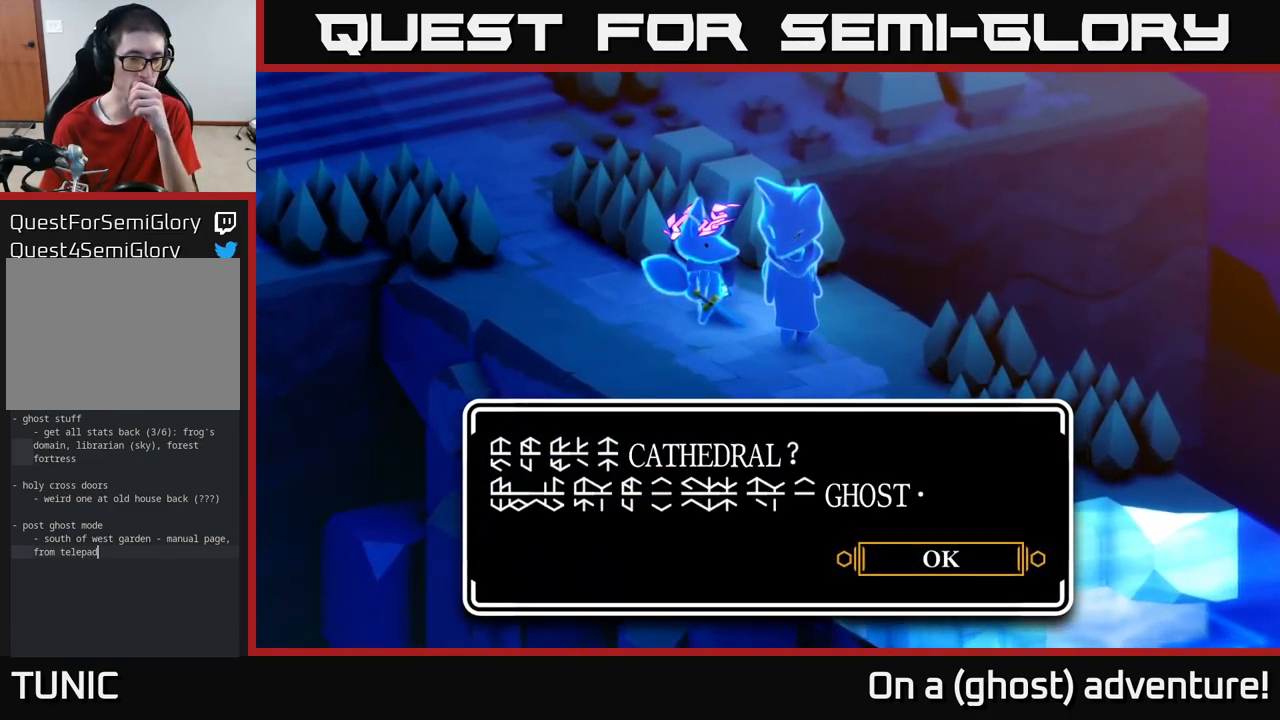
{"buttons": [], "left_stick": "center", "right_stick": "center", "events": []}
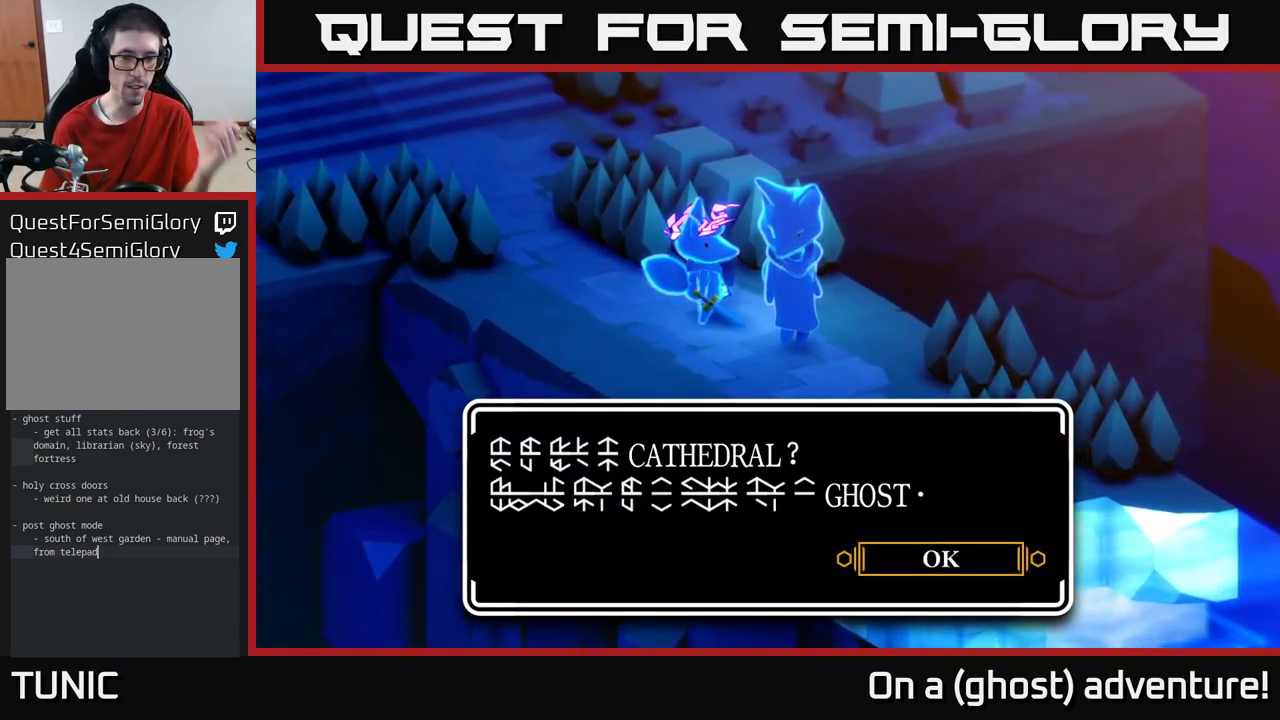
{"buttons": [], "left_stick": "center", "right_stick": "center", "events": []}
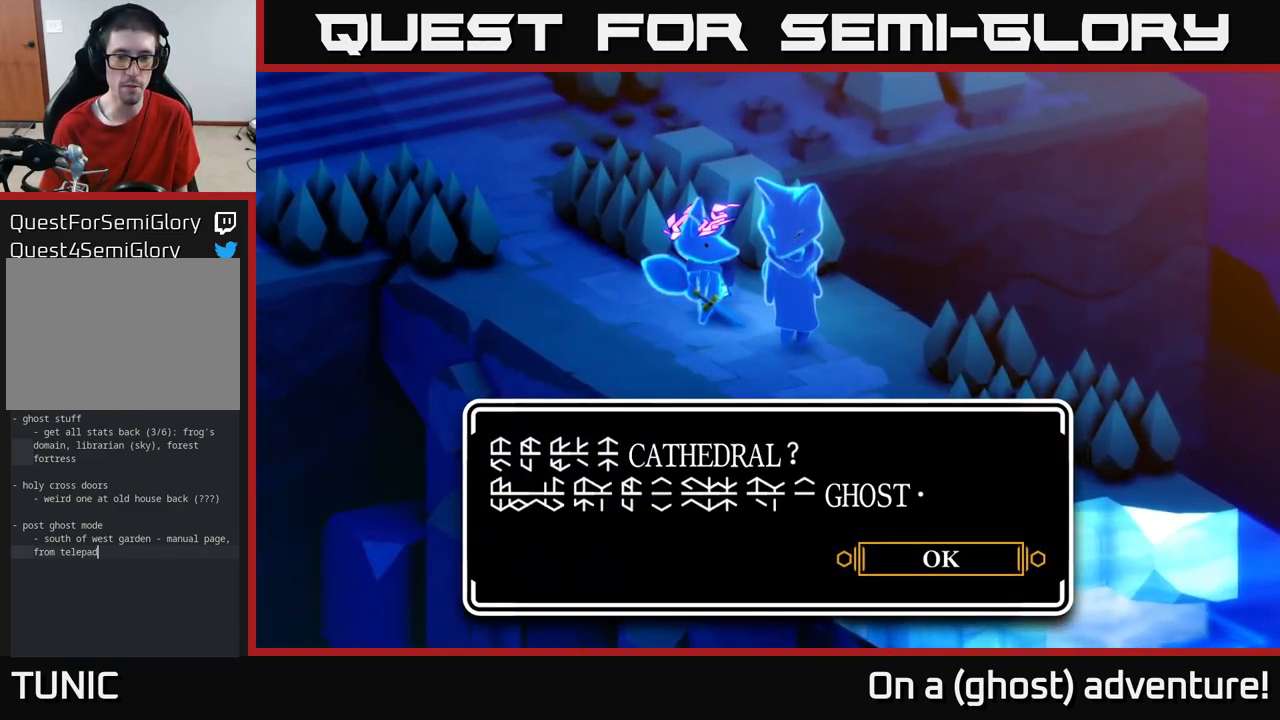
{"buttons": ["A"], "left_stick": "center", "right_stick": "center", "events": [[350, "A", "down"]]}
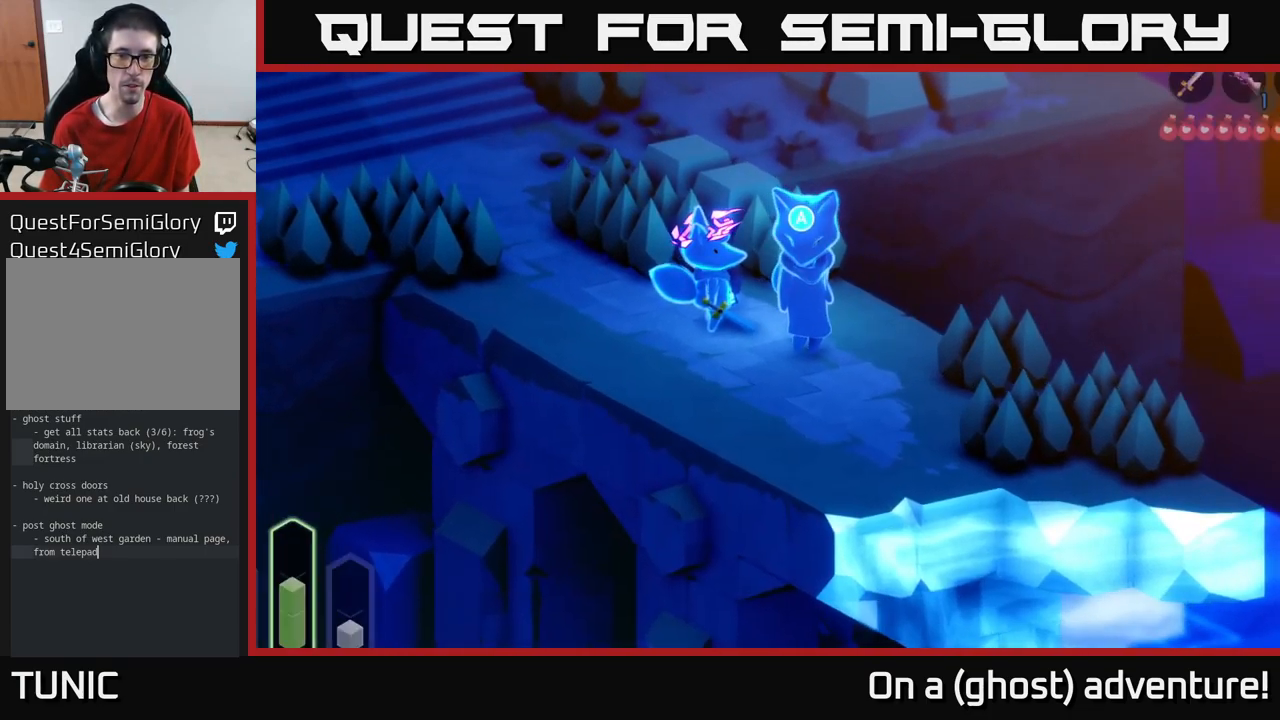
{"buttons": [], "left_stick": "up-left", "right_stick": "center", "events": [[17, "A", "up"], [100, "left_stick", "left"], [234, "left_stick", "up-left"]]}
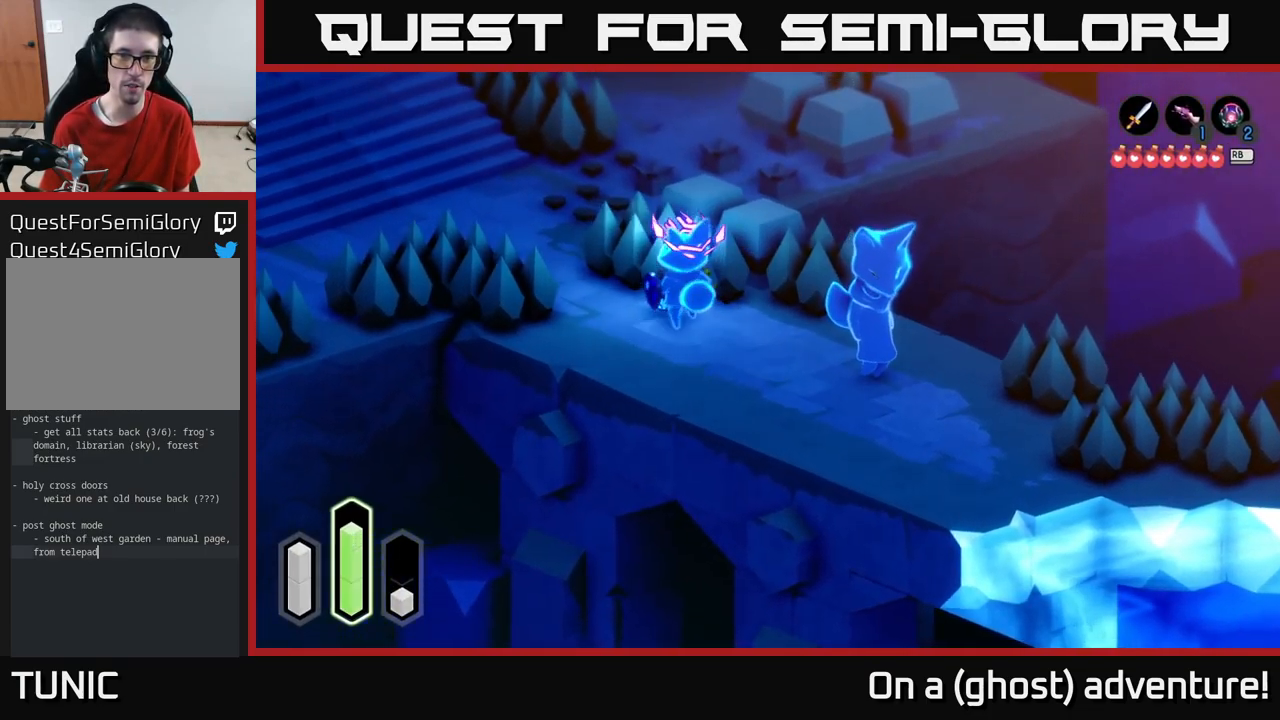
{"buttons": [], "left_stick": "center", "right_stick": "center", "events": [[133, "left_stick", "up"], [200, "L1", "down"], [333, "left_stick", "center"], [350, "L1", "up"]]}
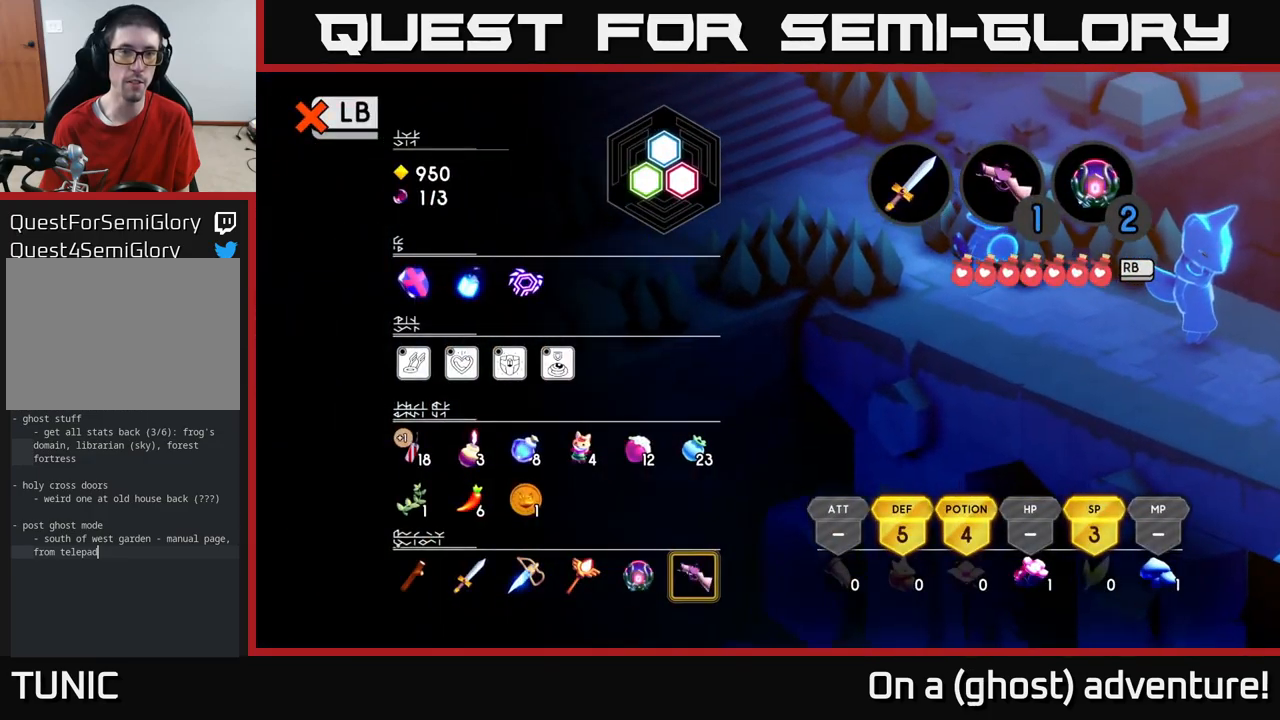
{"buttons": [], "left_stick": "center", "right_stick": "center", "events": [[400, "L1", "down"], [484, "L1", "up"]]}
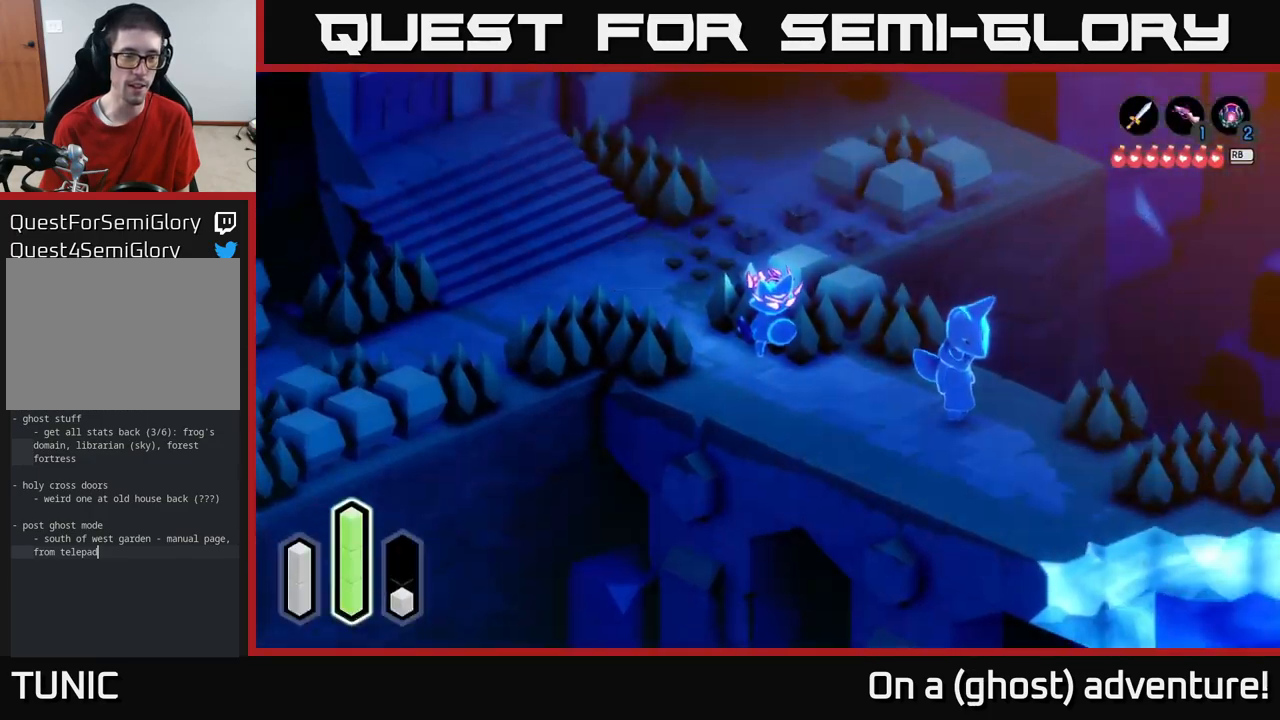
{"buttons": [], "left_stick": "center", "right_stick": "center", "events": [[50, "SELECT", "down"], [200, "SELECT", "up"]]}
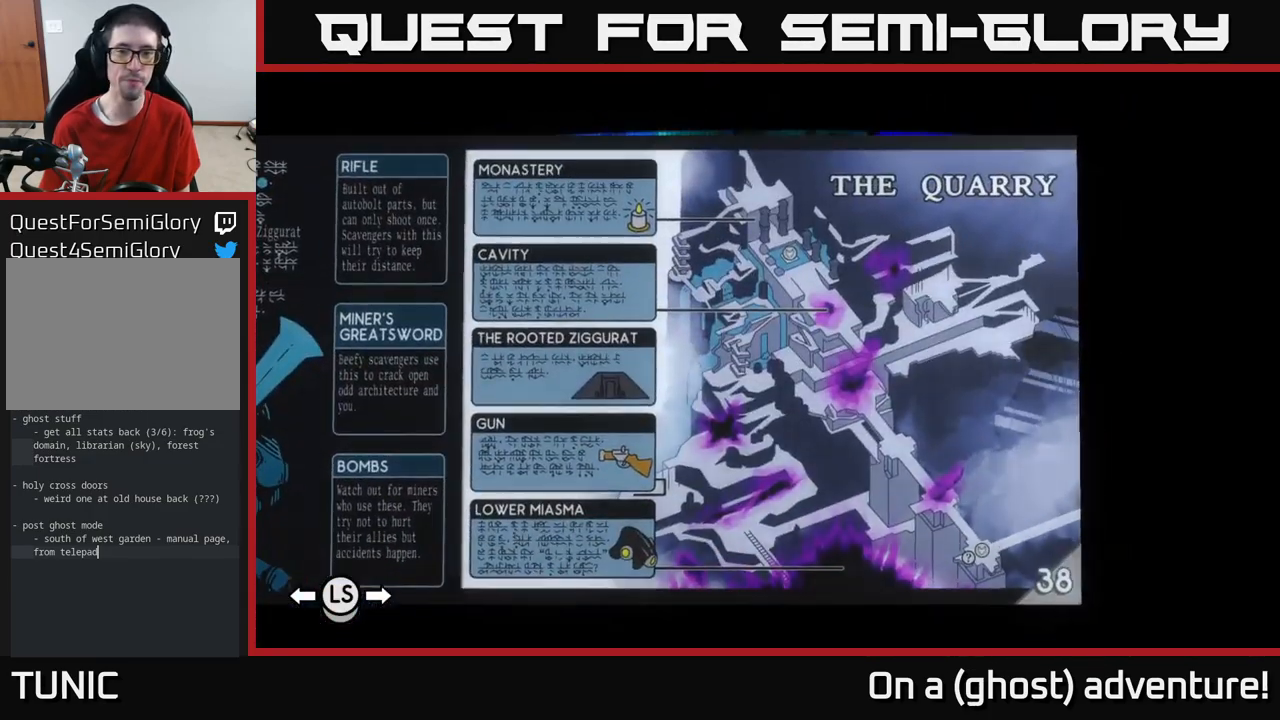
{"buttons": [], "left_stick": "center", "right_stick": "center", "events": []}
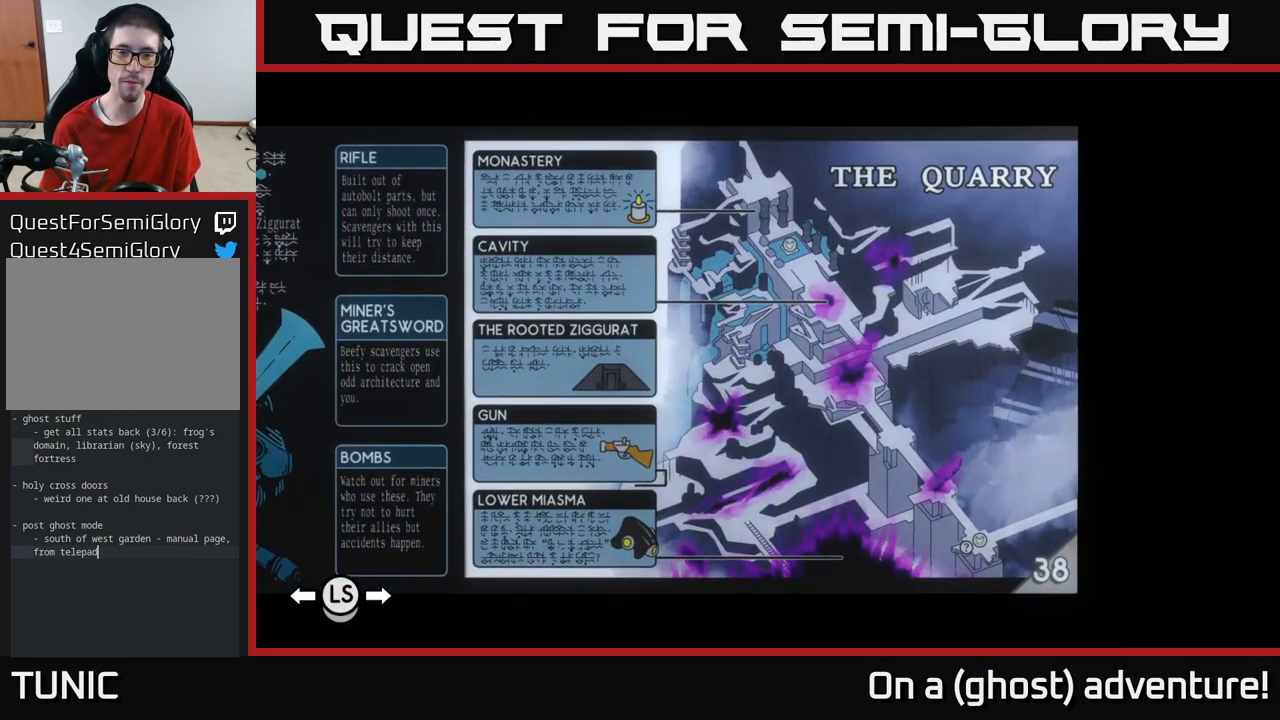
{"buttons": ["L2"], "left_stick": "center", "right_stick": "center", "events": [[500, "L2", "down"]]}
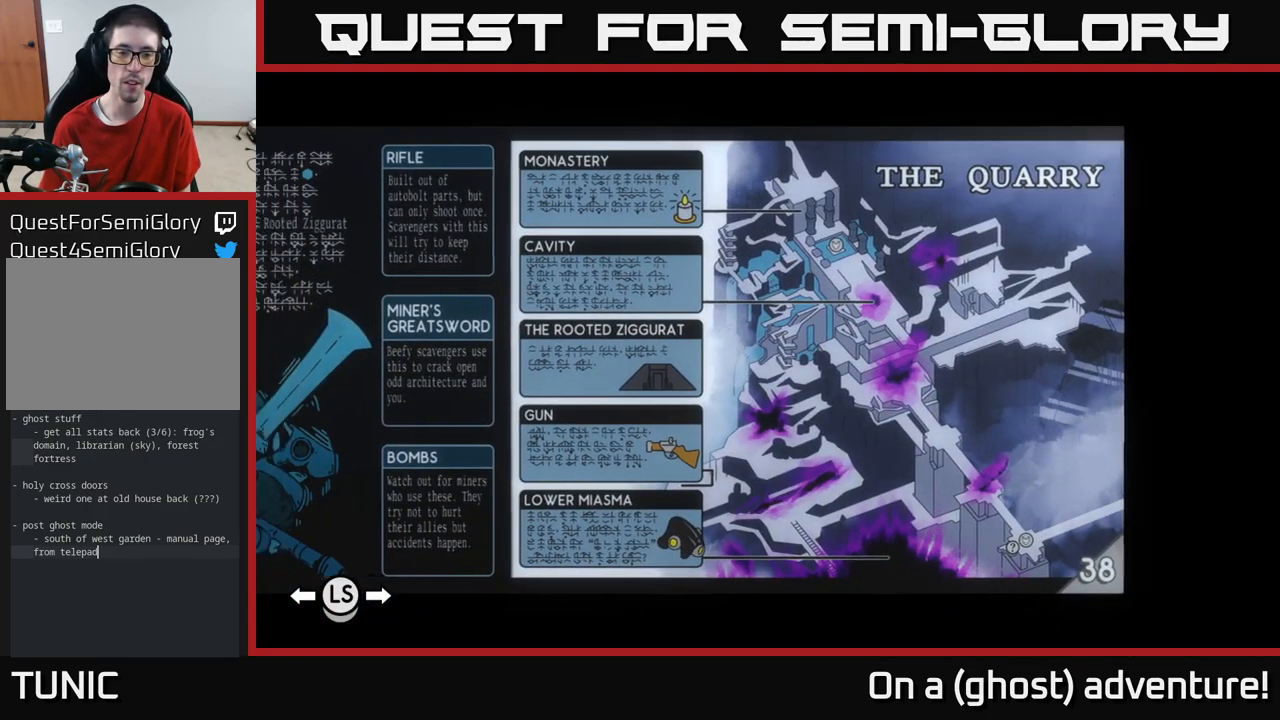
{"buttons": ["L2"], "left_stick": "center", "right_stick": "center", "events": [[84, "L2", "up"], [184, "L2", "down"], [267, "L2", "up"], [317, "L2", "down"], [450, "L2", "up"], [484, "L2", "down"]]}
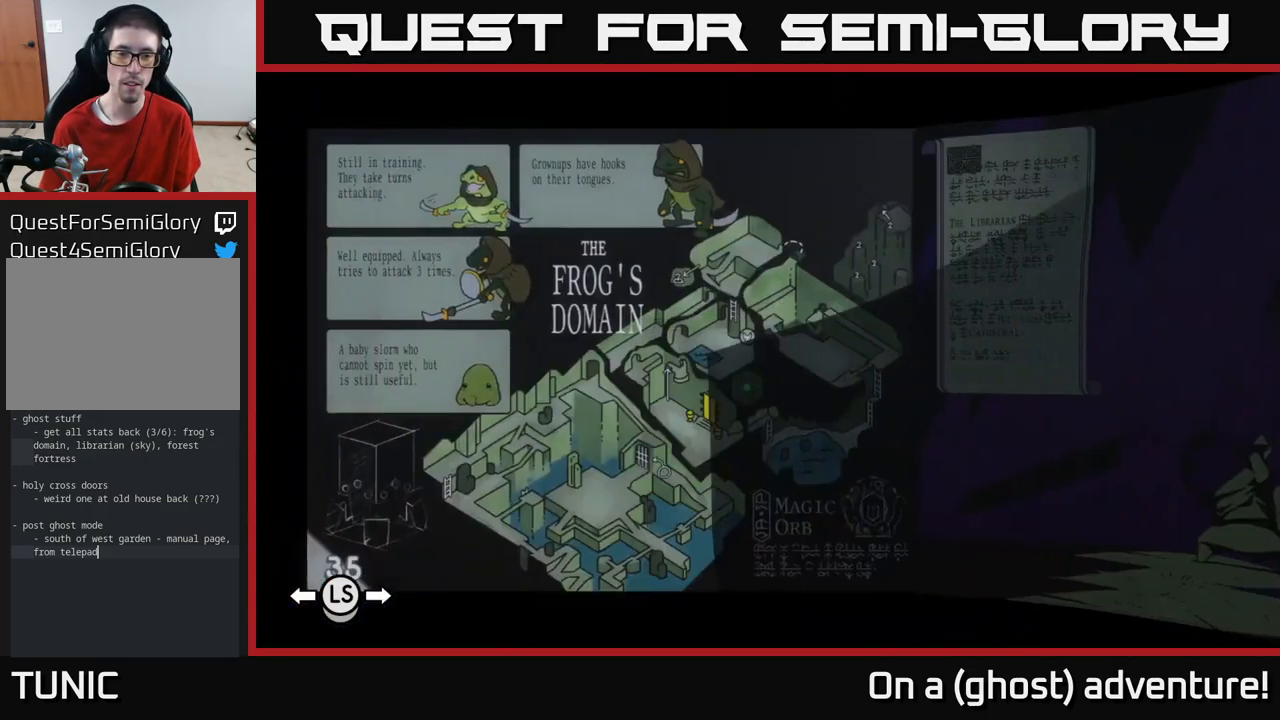
{"buttons": ["L2"], "left_stick": "center", "right_stick": "center", "events": [[84, "L2", "up"], [134, "L2", "down"], [200, "L2", "up"], [317, "L2", "down"], [384, "L2", "up"], [434, "L2", "down"]]}
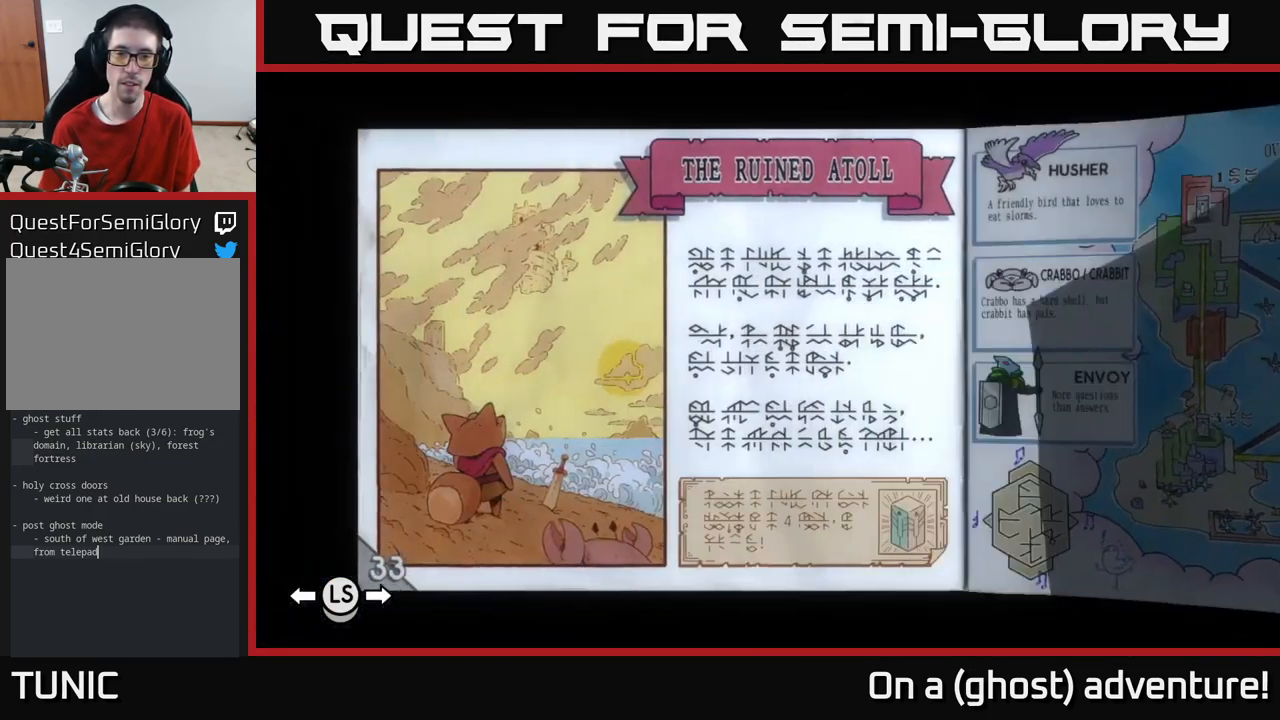
{"buttons": ["L2"], "left_stick": "center", "right_stick": "center", "events": [[34, "L2", "up"], [500, "L2", "down"]]}
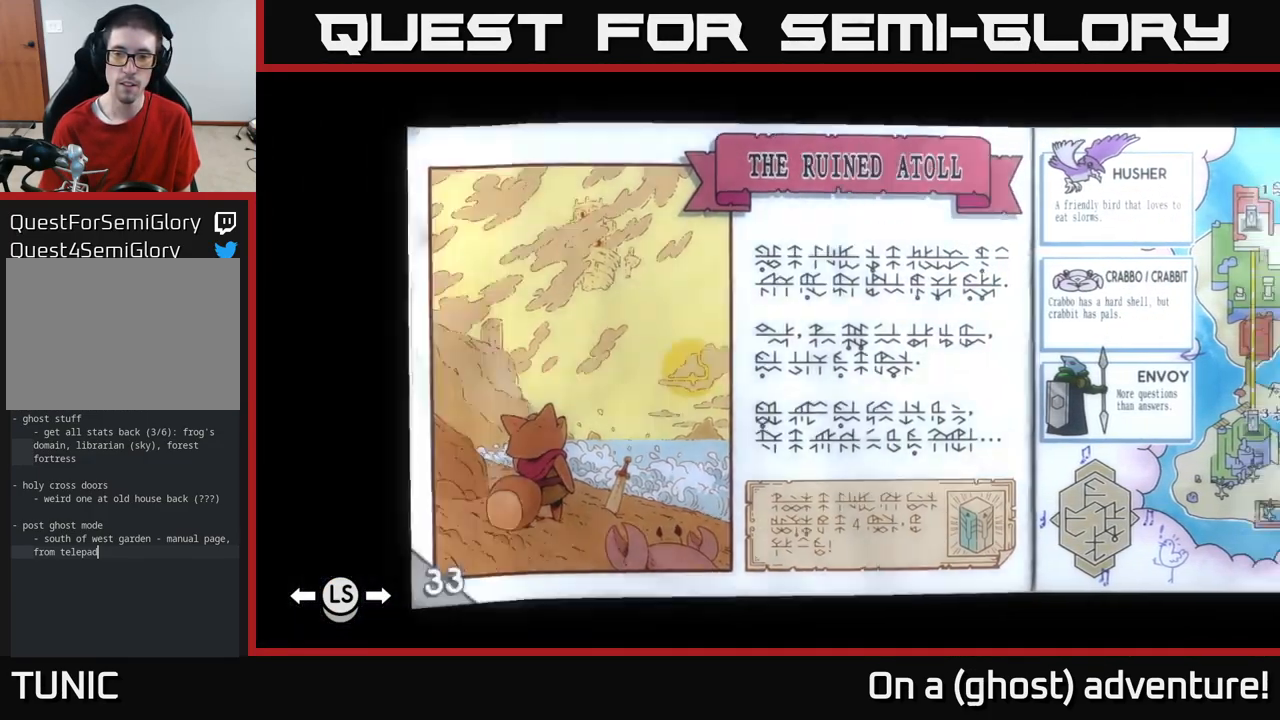
{"buttons": [], "left_stick": "center", "right_stick": "center", "events": [[150, "L2", "up"]]}
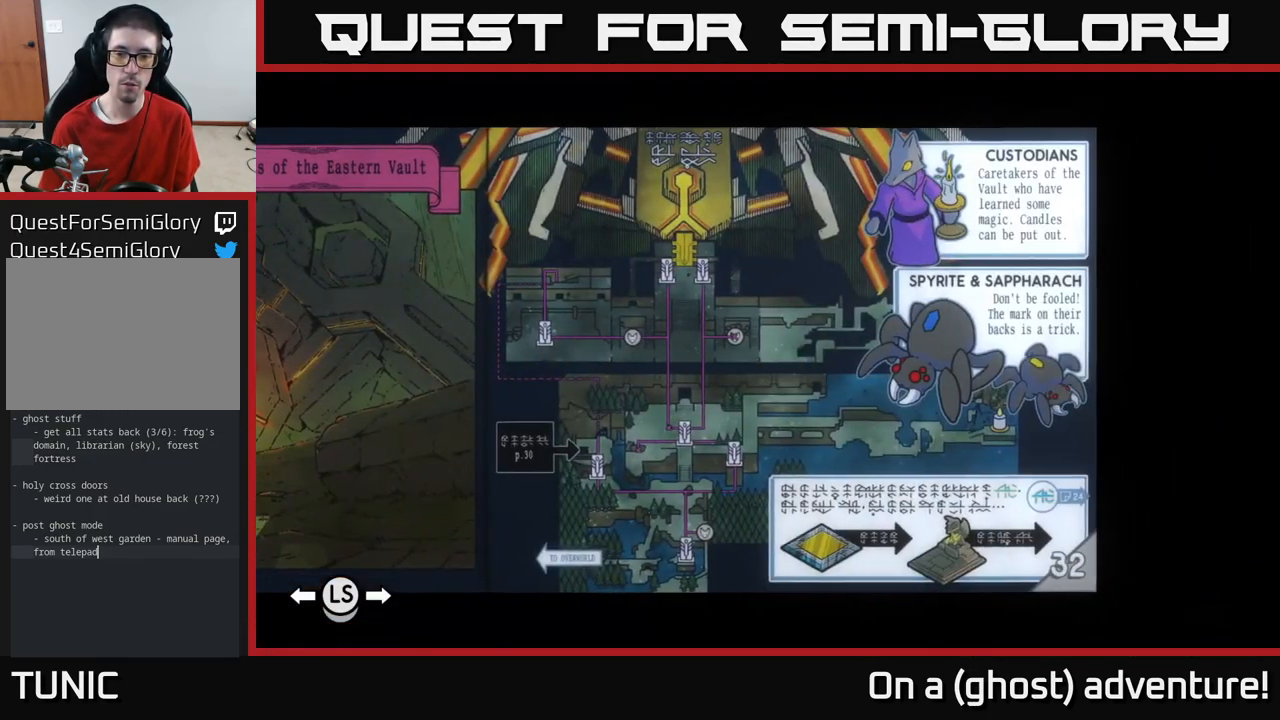
{"buttons": [], "left_stick": "center", "right_stick": "center", "events": []}
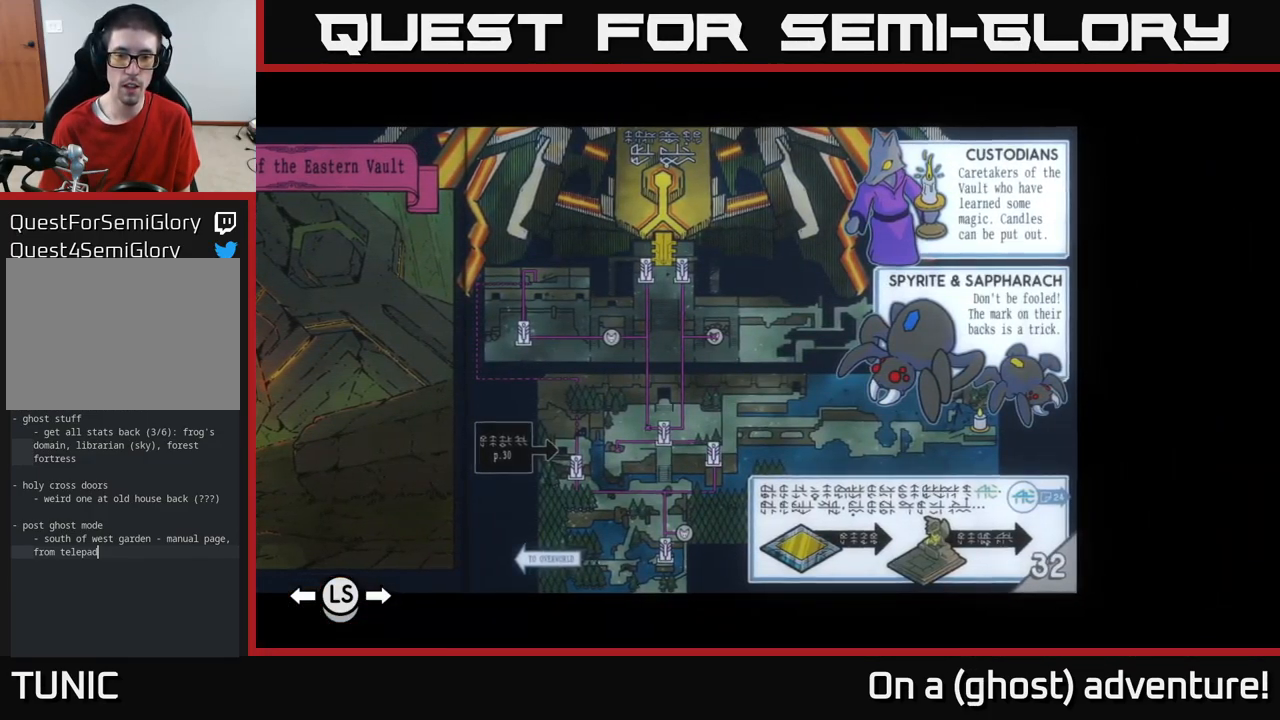
{"buttons": [], "left_stick": "center", "right_stick": "center", "events": [[150, "DPAD_RIGHT", "down"], [267, "DPAD_RIGHT", "up"]]}
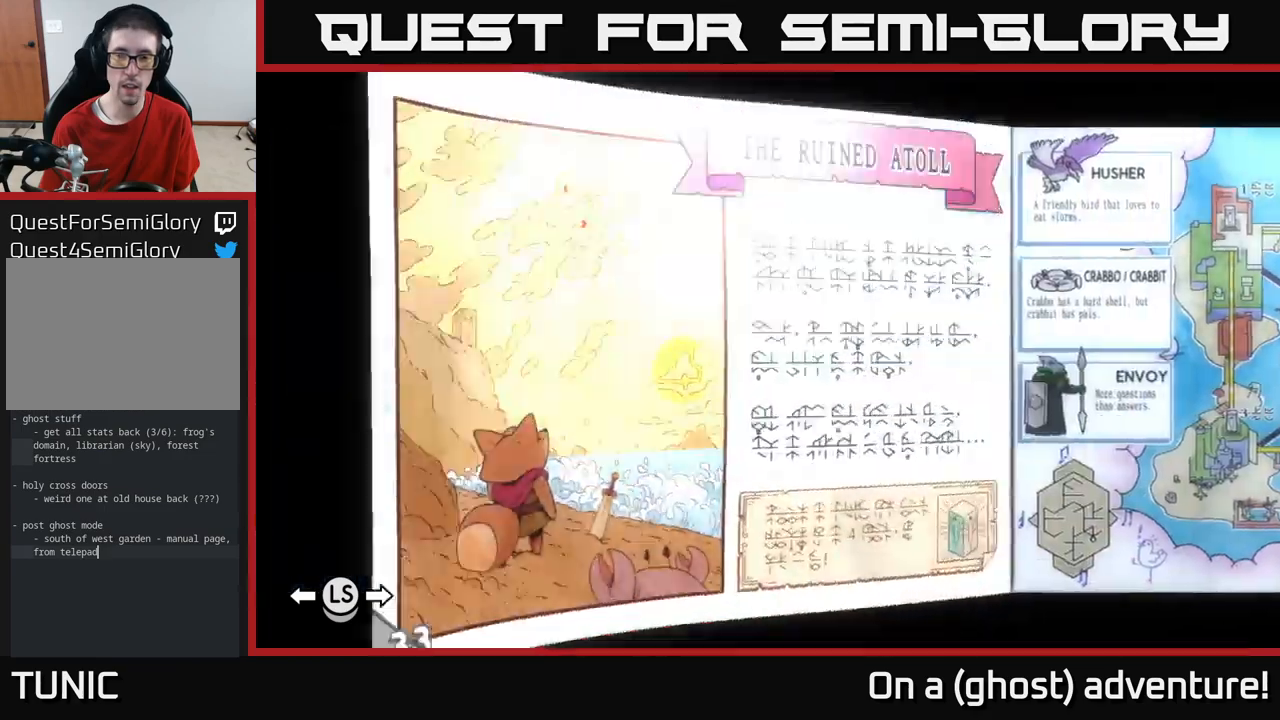
{"buttons": [], "left_stick": "center", "right_stick": "center", "events": [[183, "DPAD_RIGHT", "down"], [300, "DPAD_RIGHT", "up"]]}